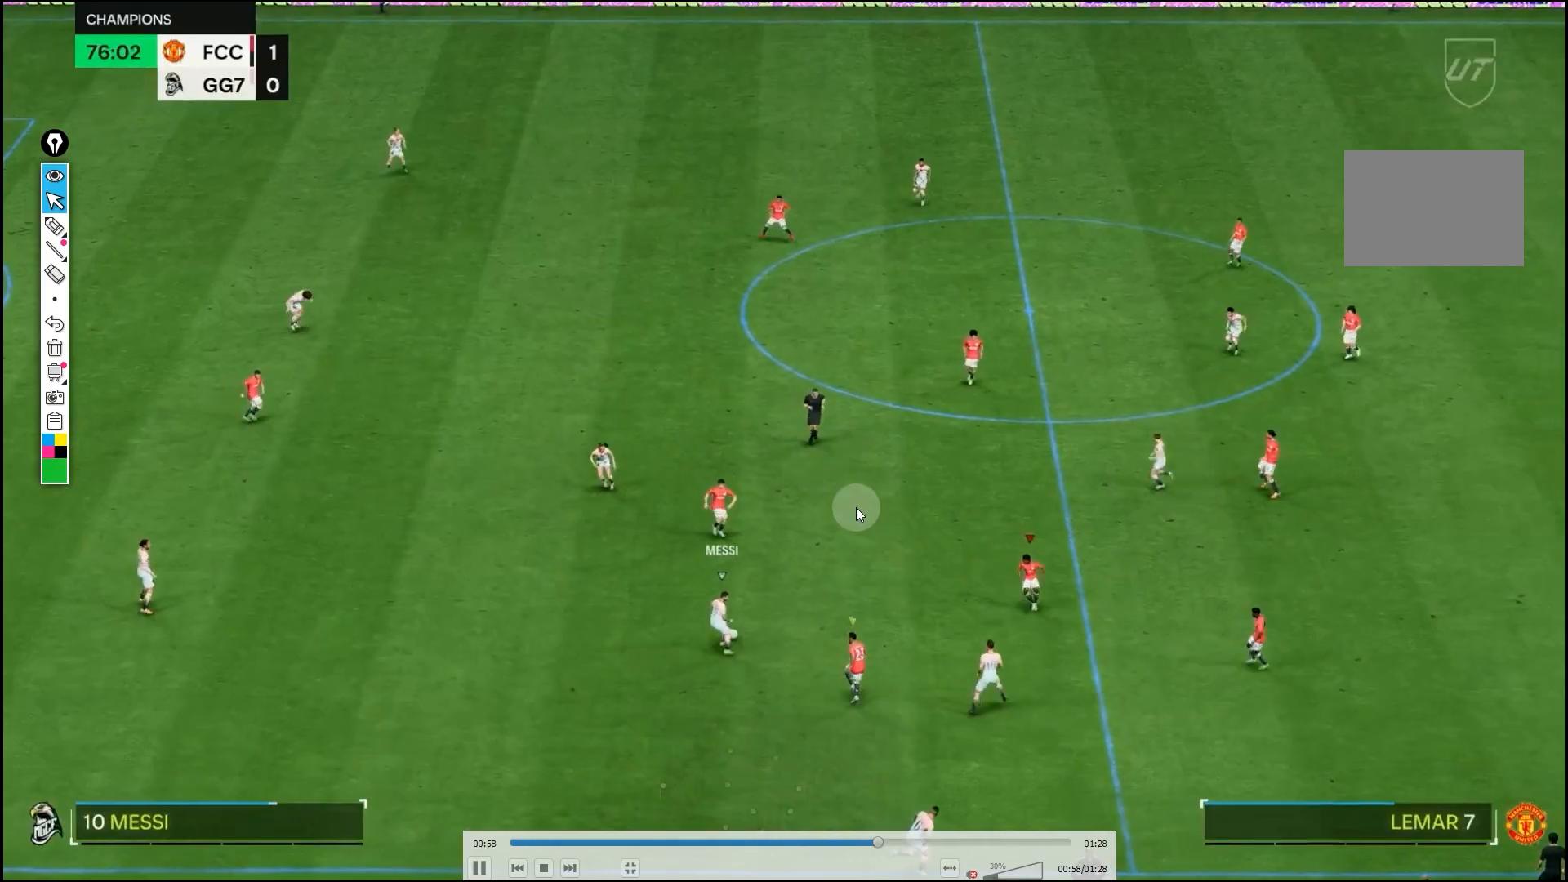
Gameplay with a controller (PlayStation layout); each line is a JSON object with the inputs held at the frame after it. "events" lists button and stick changes between this image and that frame as [ms after this image, input, new state], when the widget could be followed in between. Not read: CROSS L1 L2 L3 R3.
{"buttons": [], "left_stick": "right", "right_stick": "up", "events": [[267, "R1", "up"], [417, "R2", "up"], [500, "right_stick", "up"]]}
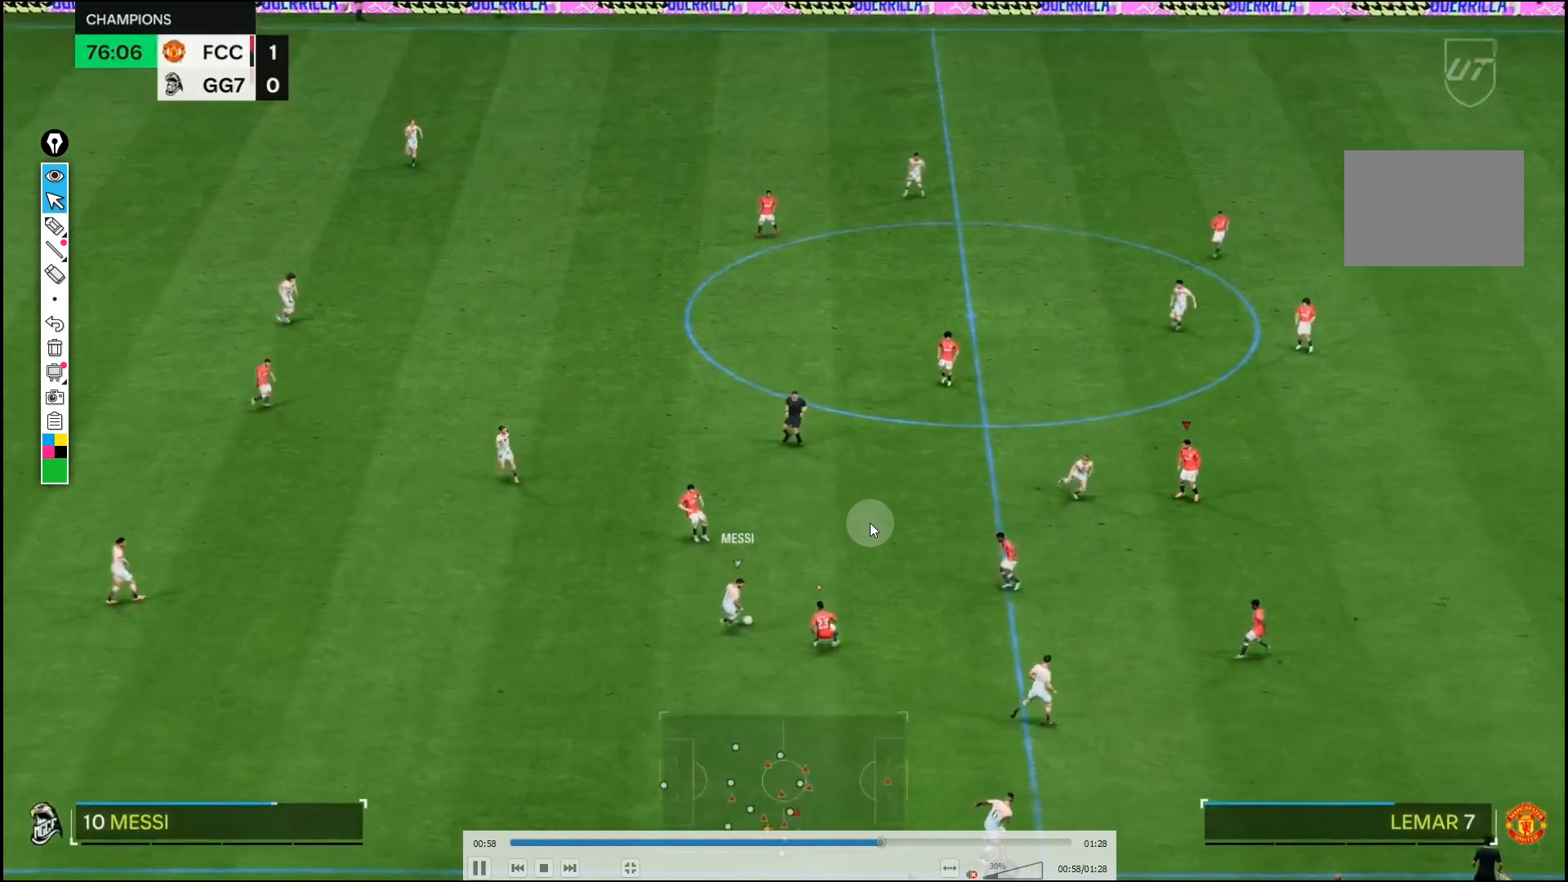
{"buttons": ["R1"], "left_stick": "right", "right_stick": "up", "events": [[33, "R1", "down"]]}
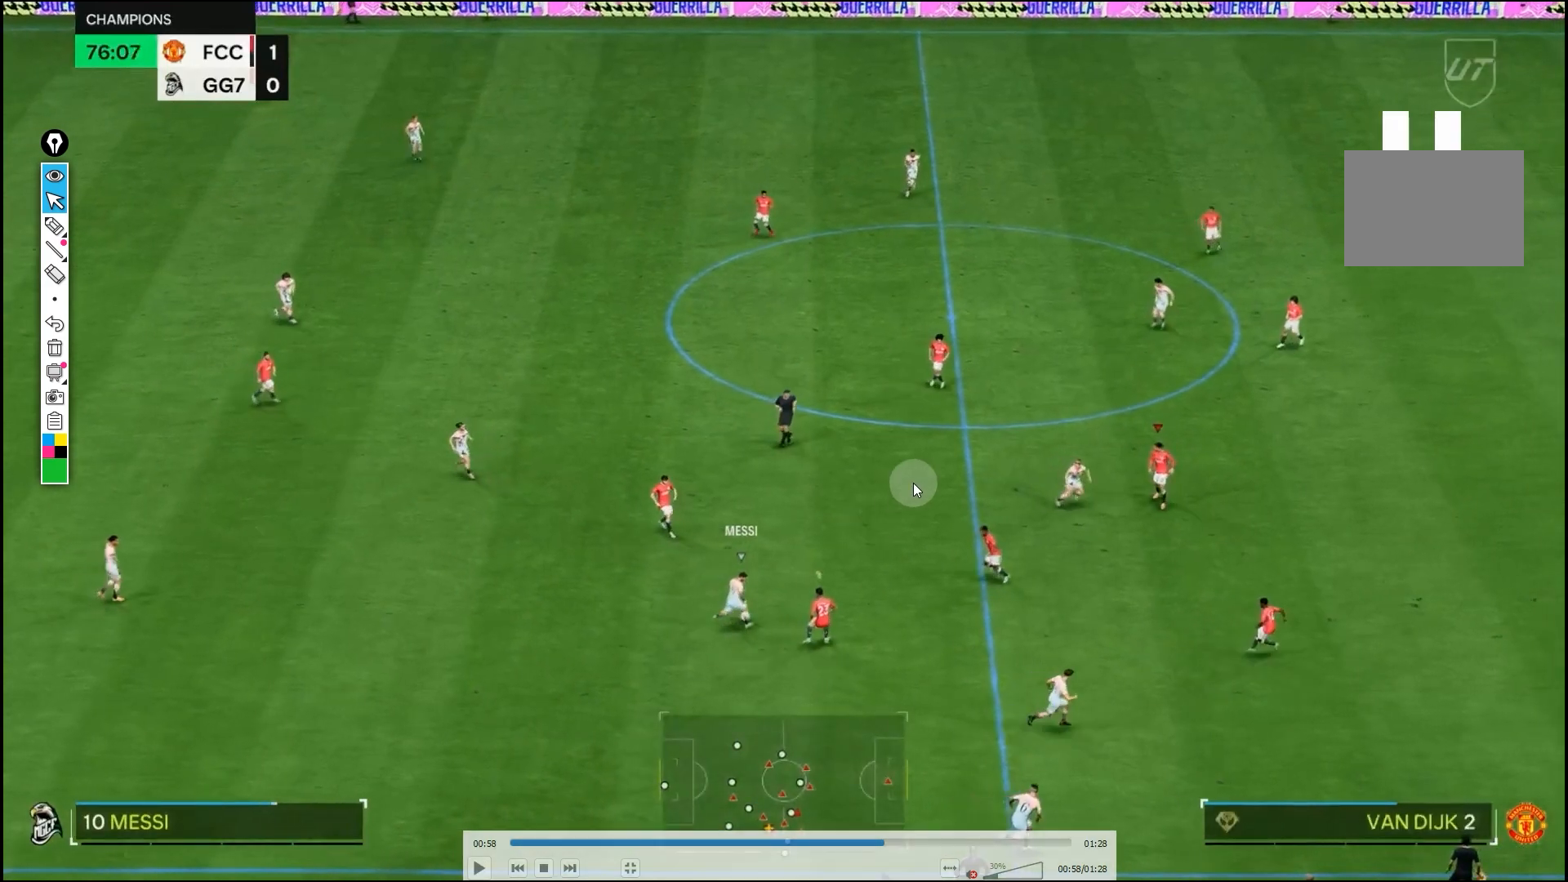
{"buttons": ["R1"], "left_stick": "right", "right_stick": "up", "events": []}
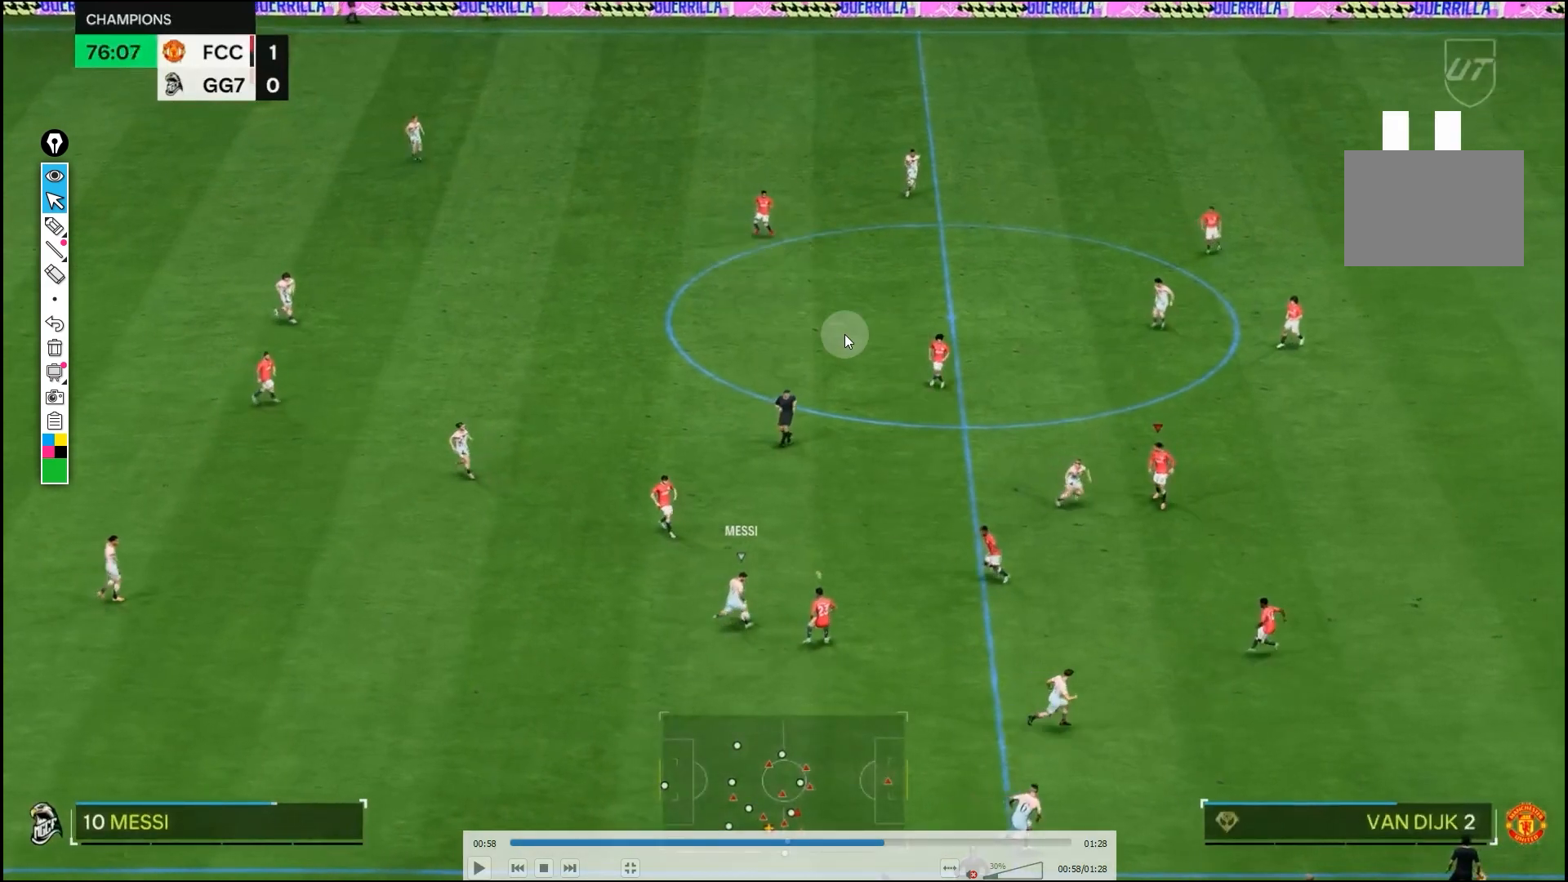
{"buttons": ["R1"], "left_stick": "right", "right_stick": "up", "events": []}
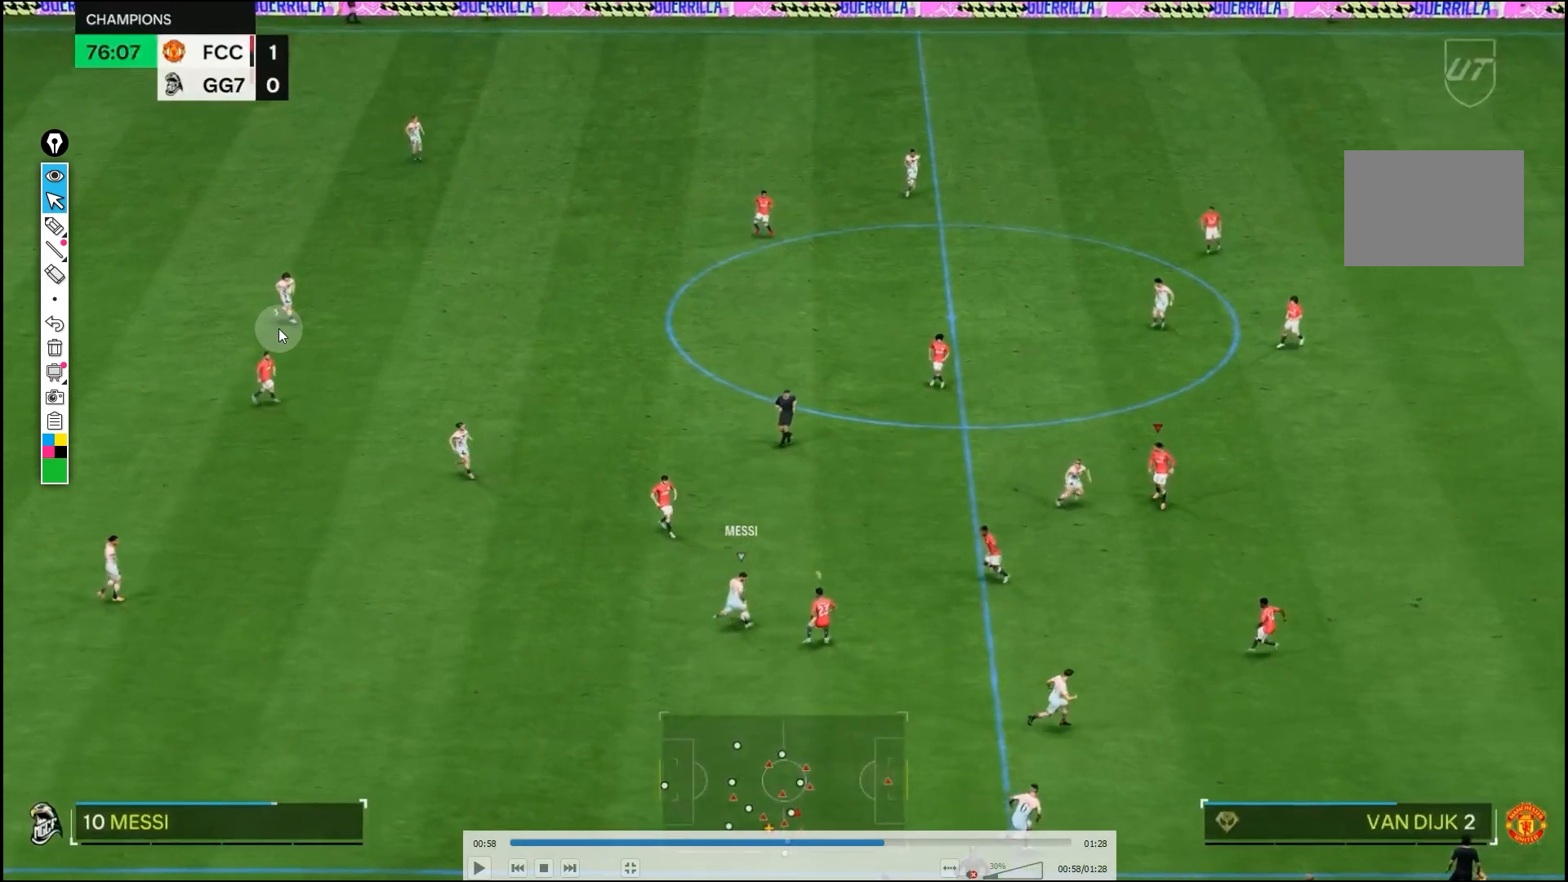
{"buttons": ["R1"], "left_stick": "right", "right_stick": "up", "events": []}
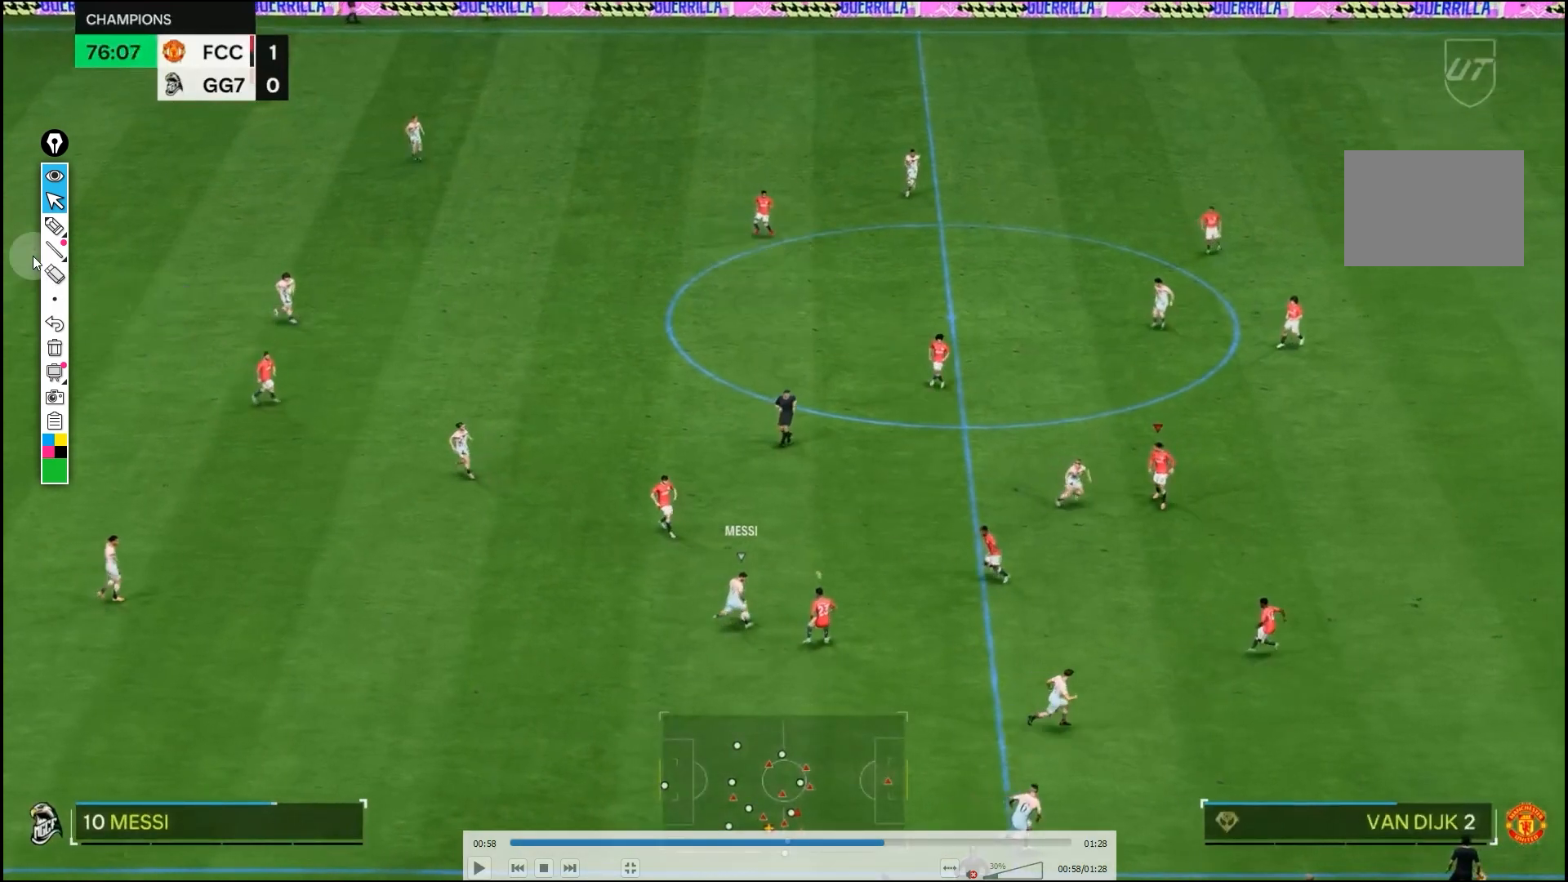
{"buttons": ["R1"], "left_stick": "right", "right_stick": "up", "events": []}
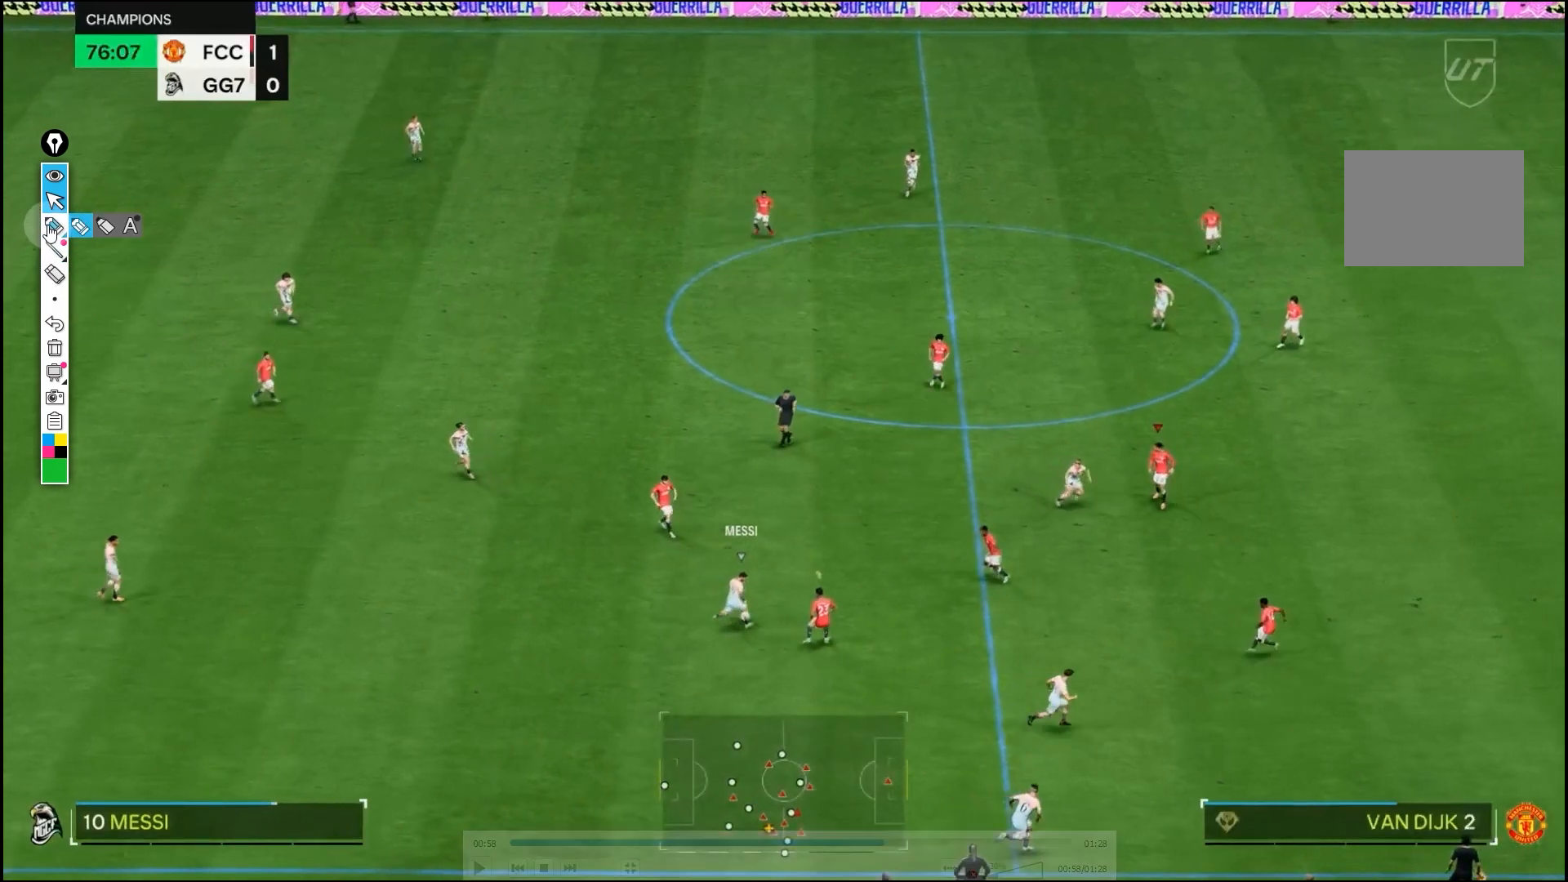
{"buttons": ["R1"], "left_stick": "right", "right_stick": "up", "events": []}
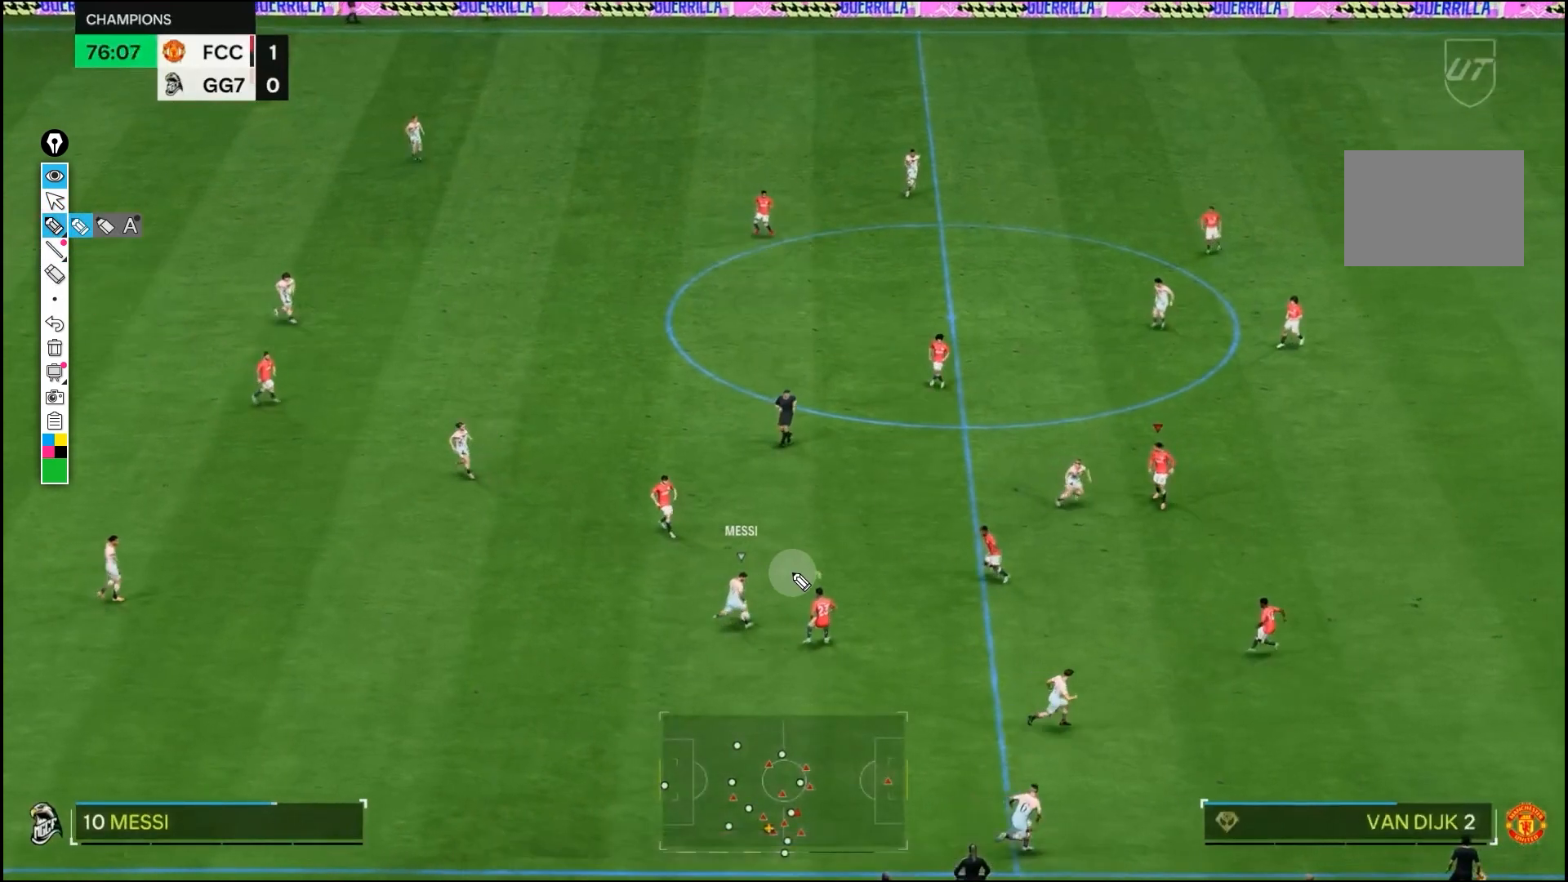
{"buttons": ["R1"], "left_stick": "right", "right_stick": "up", "events": []}
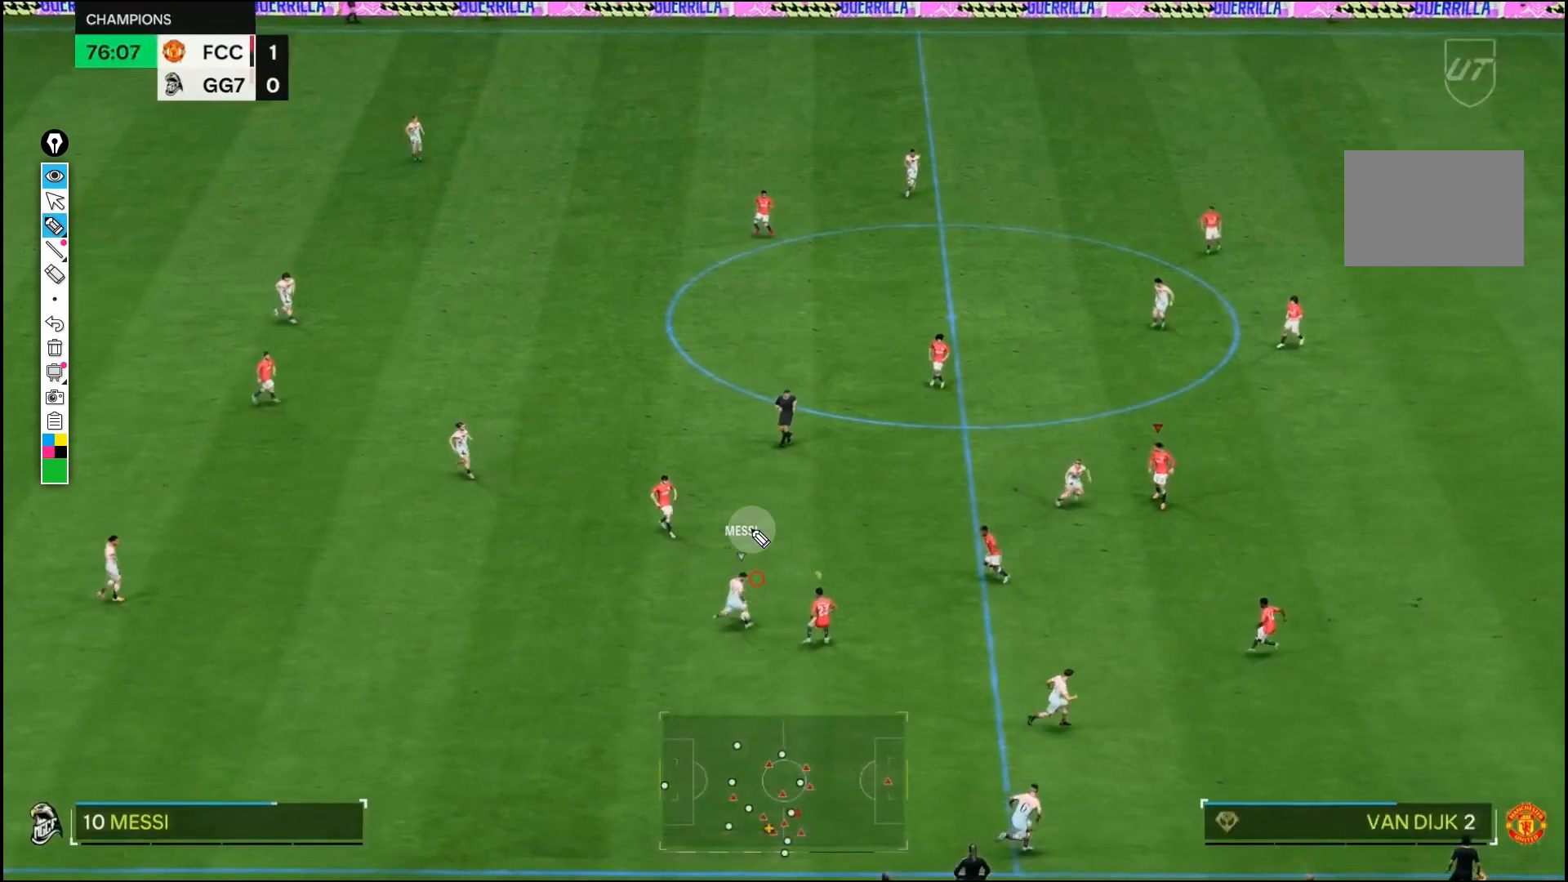
{"buttons": ["R1"], "left_stick": "right", "right_stick": "up", "events": []}
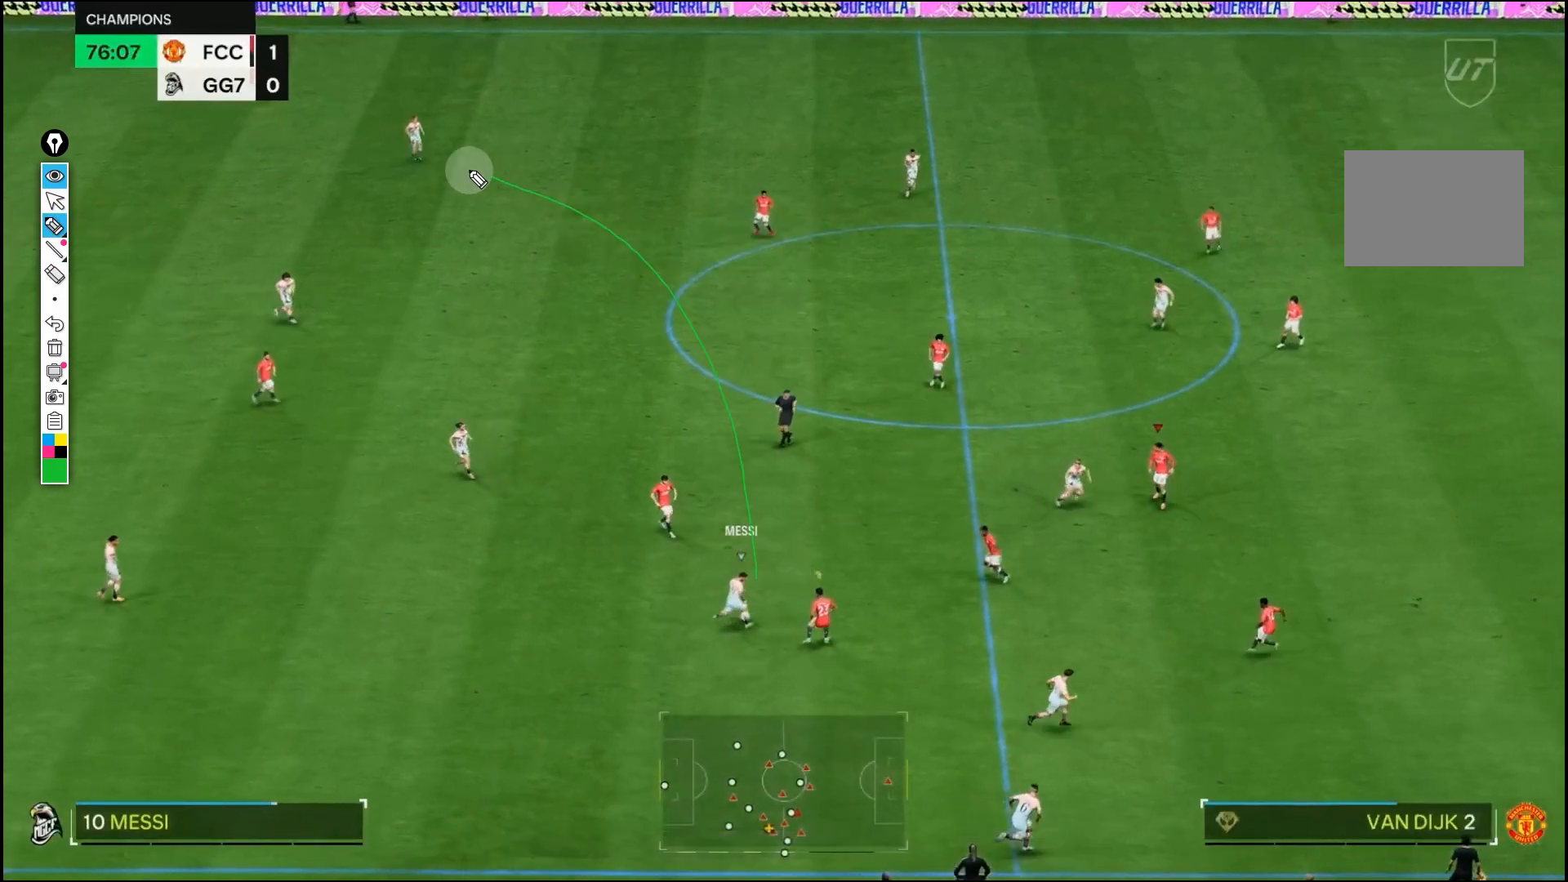
{"buttons": ["R1"], "left_stick": "right", "right_stick": "up", "events": []}
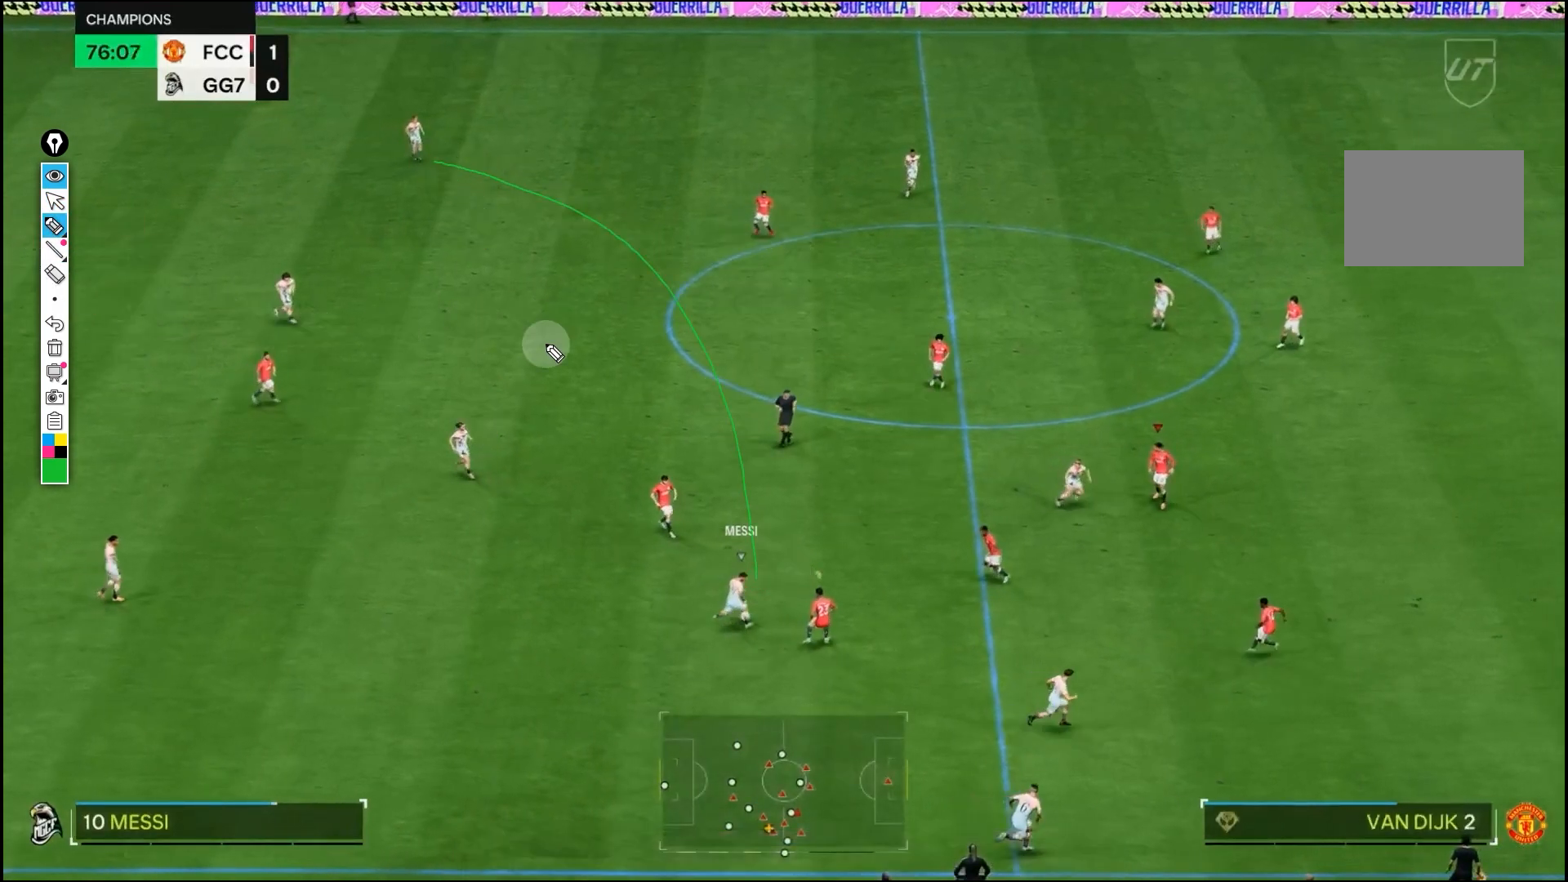
{"buttons": ["R1"], "left_stick": "right", "right_stick": "up", "events": []}
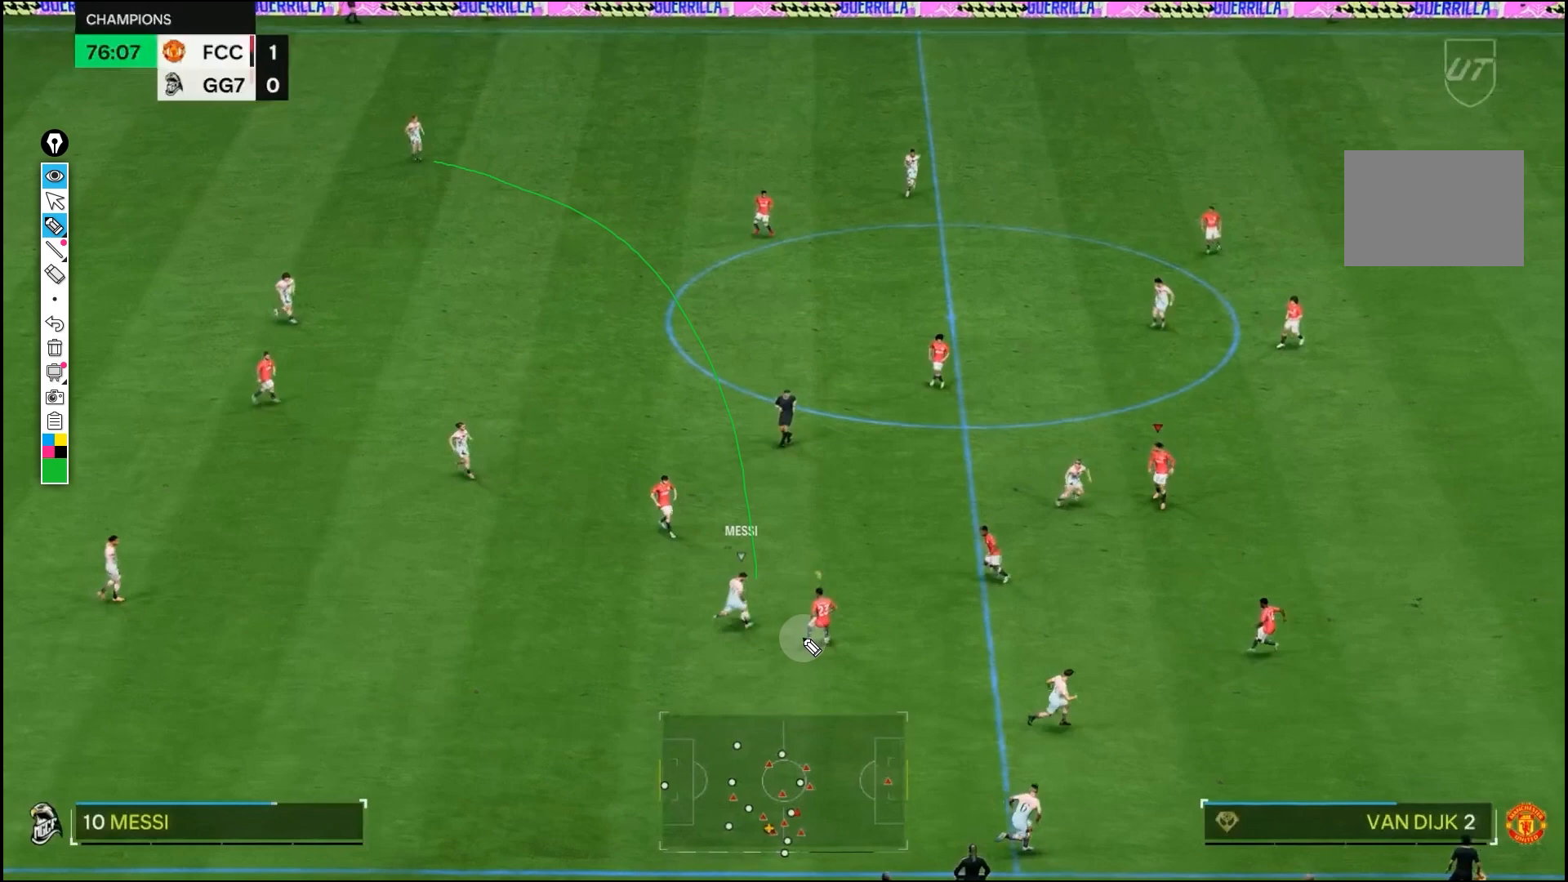
{"buttons": ["R1"], "left_stick": "right", "right_stick": "up", "events": []}
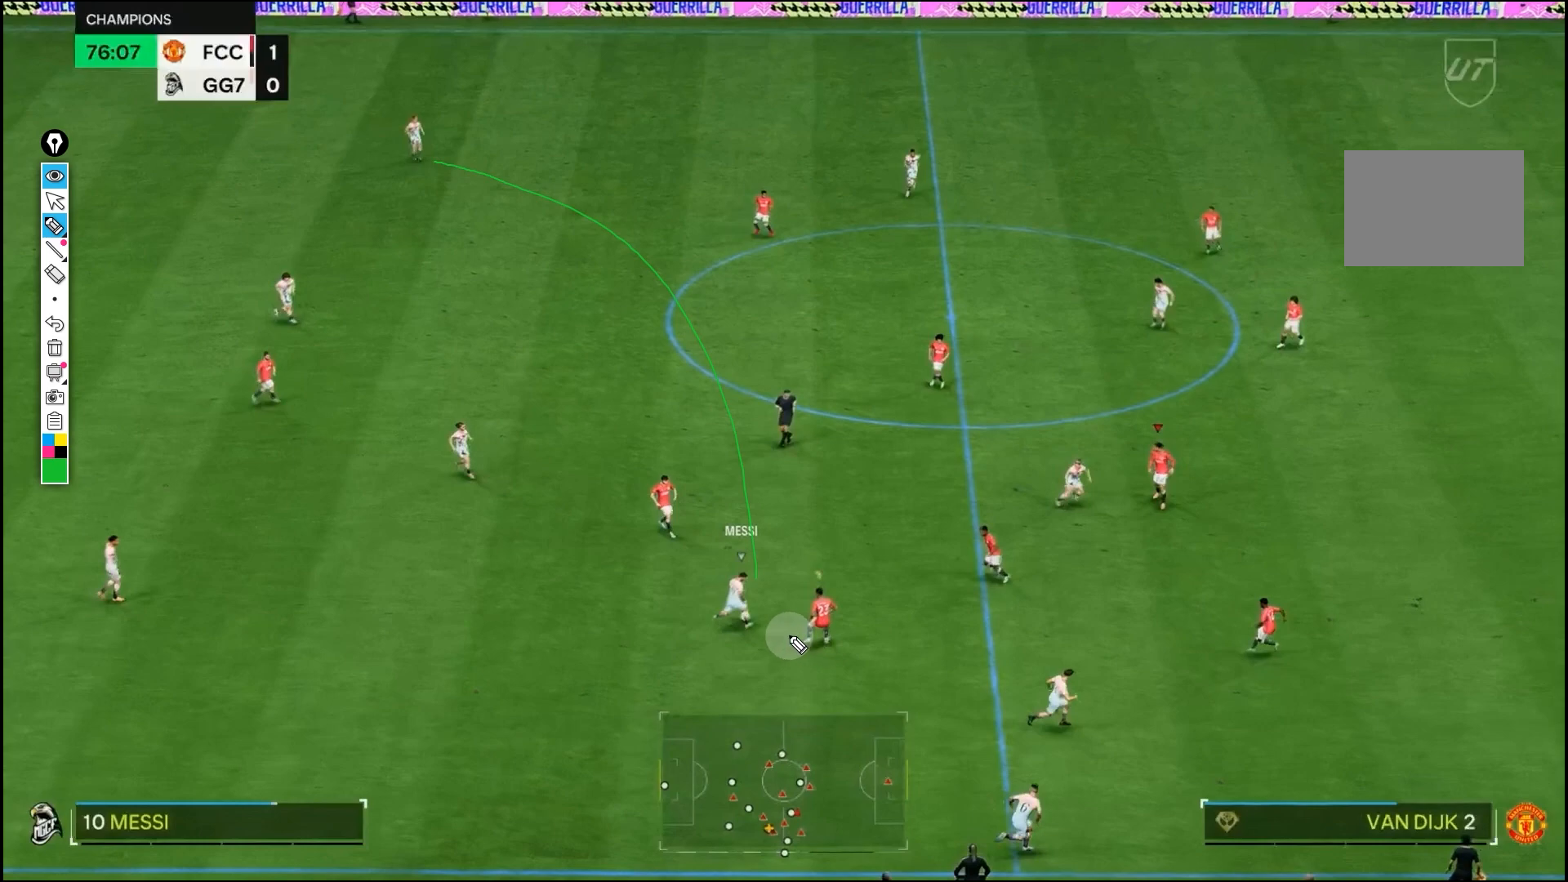
{"buttons": ["R1"], "left_stick": "right", "right_stick": "up", "events": []}
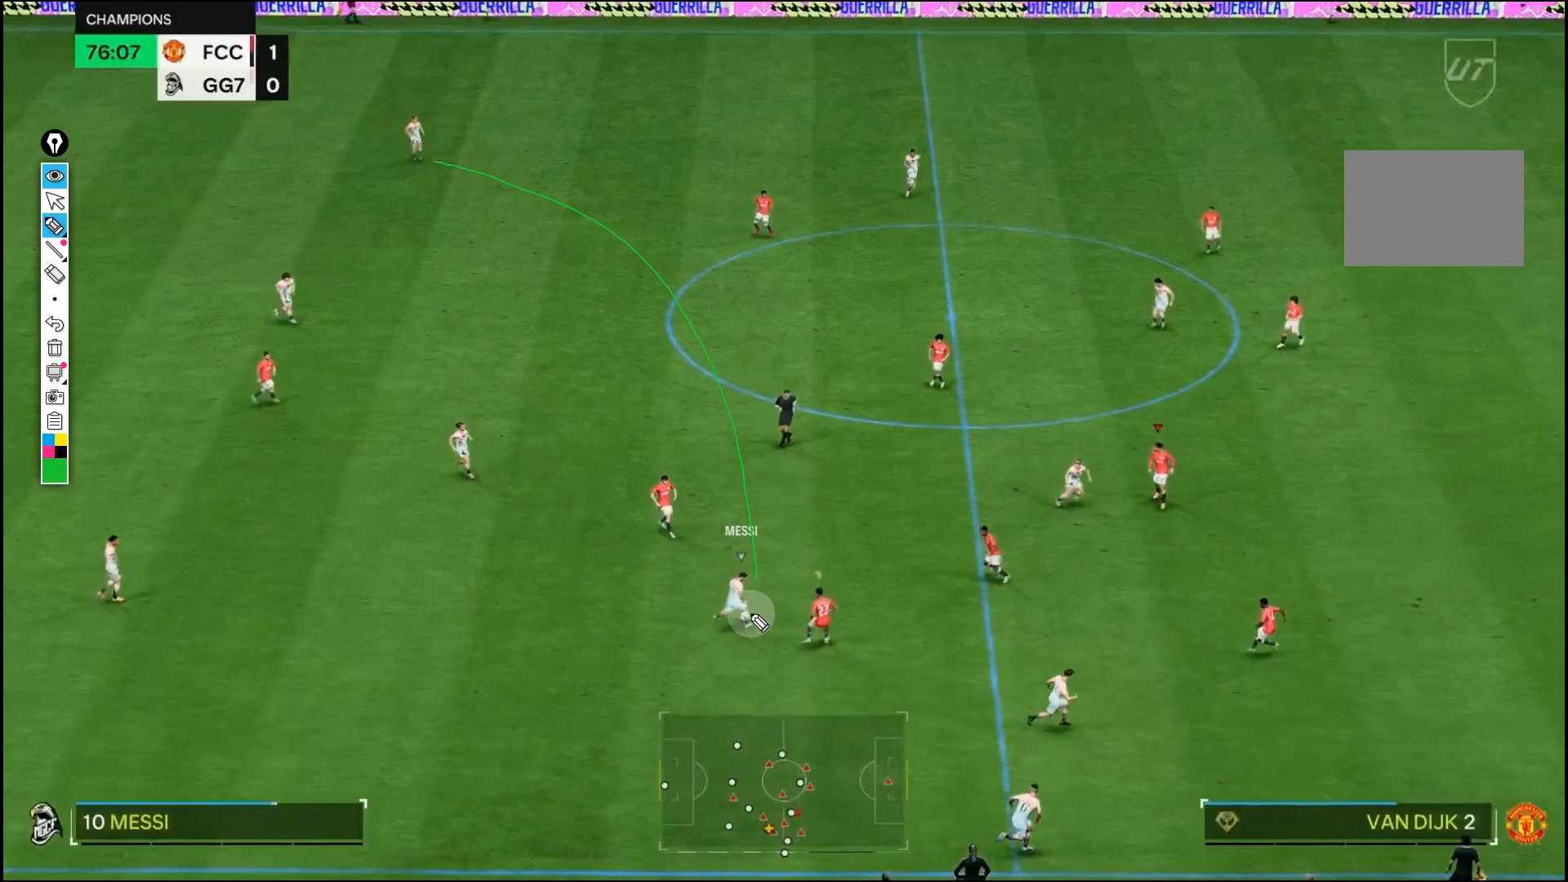
{"buttons": ["R1"], "left_stick": "right", "right_stick": "up", "events": []}
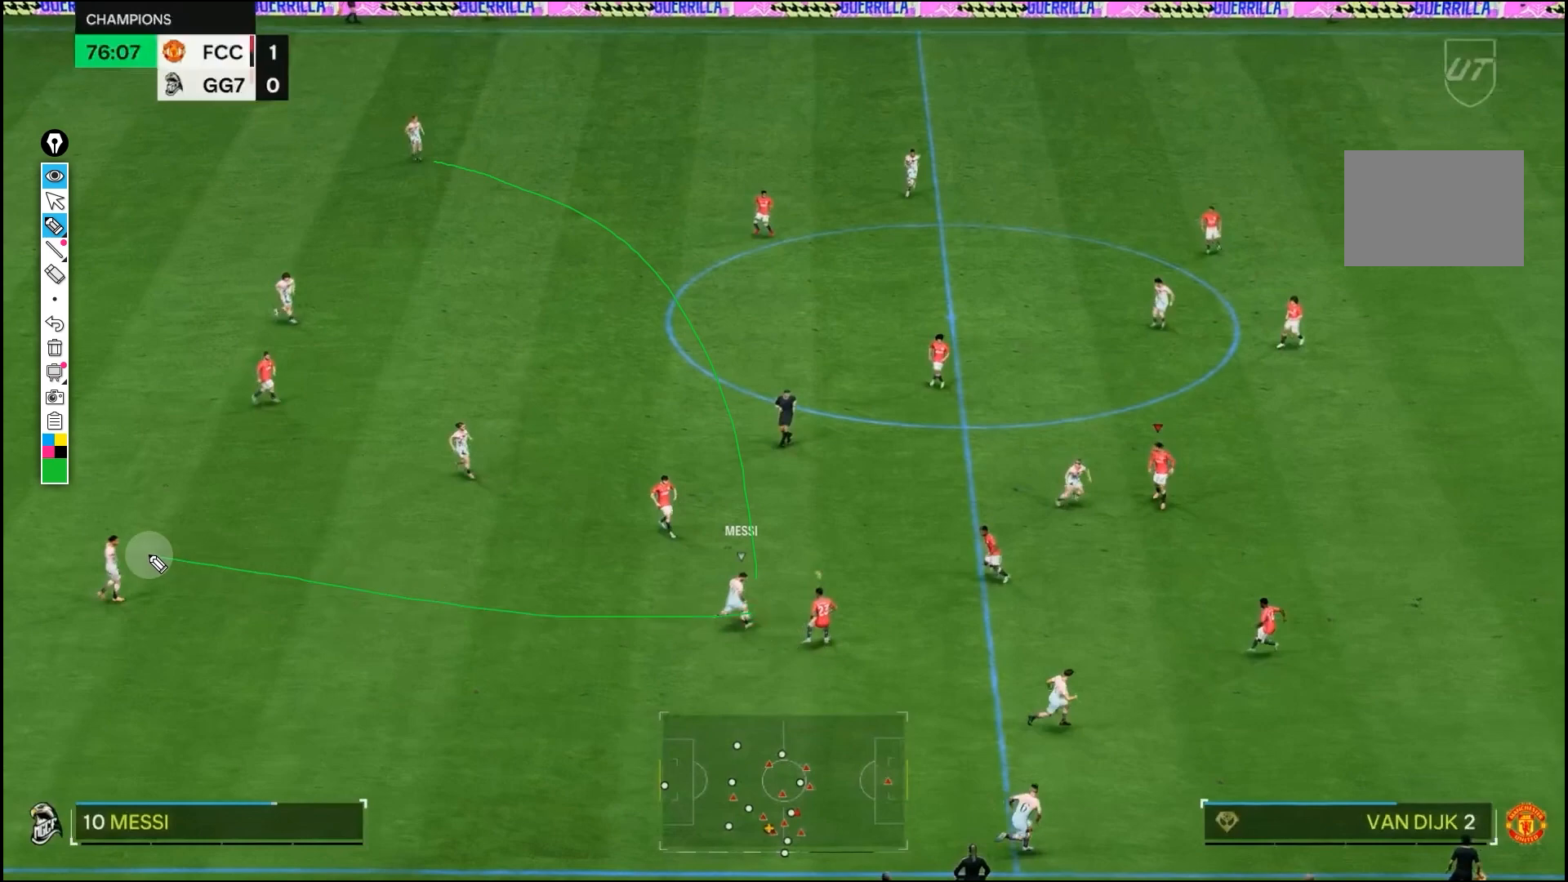
{"buttons": ["R1"], "left_stick": "right", "right_stick": "up", "events": []}
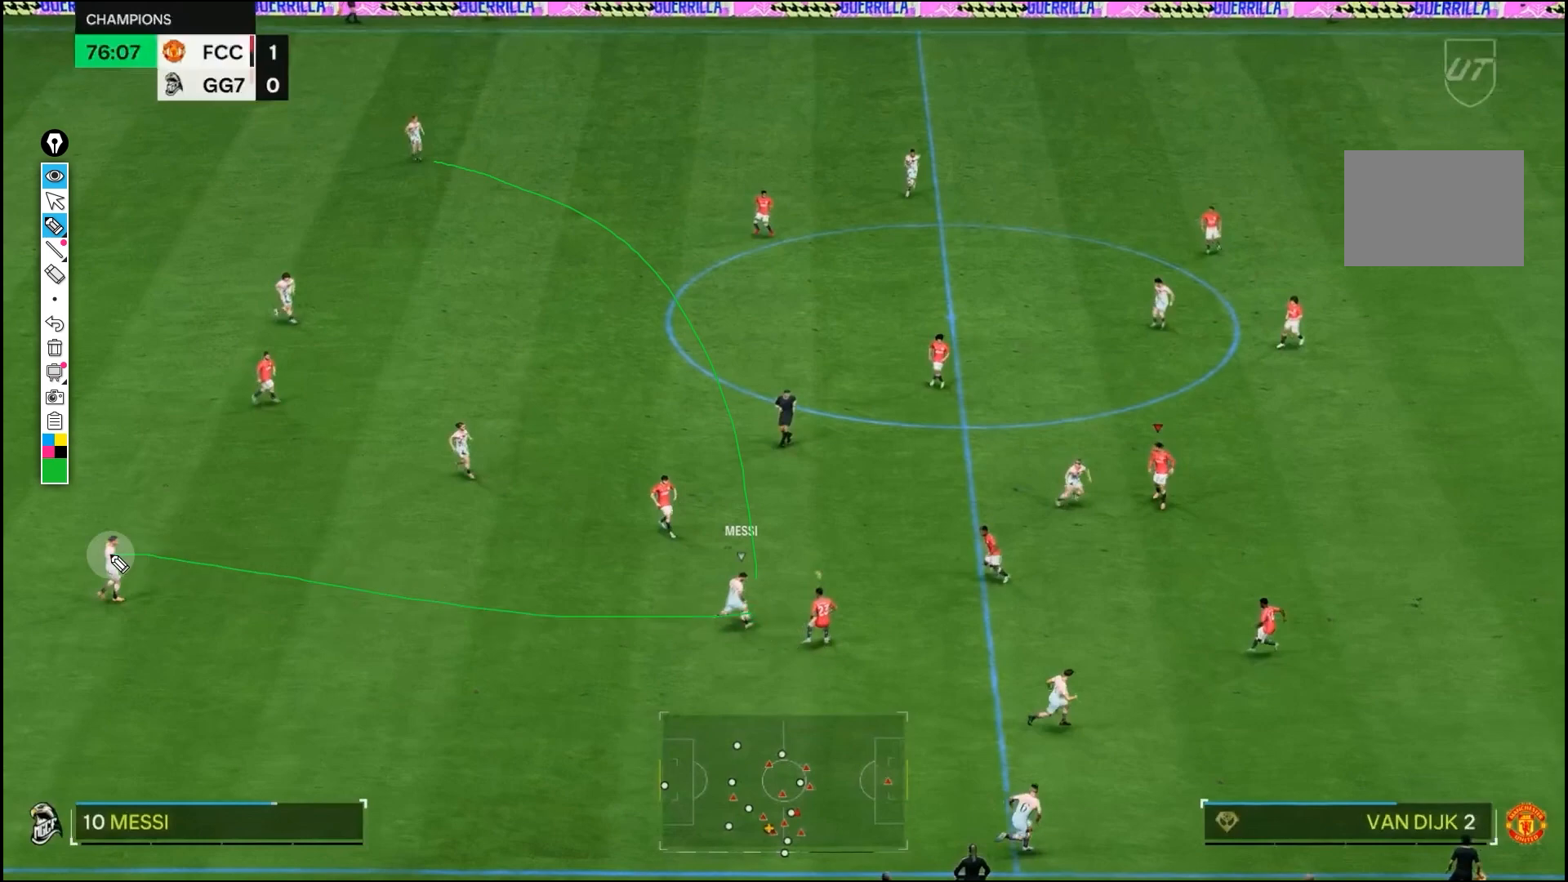
{"buttons": ["R1"], "left_stick": "right", "right_stick": "up", "events": []}
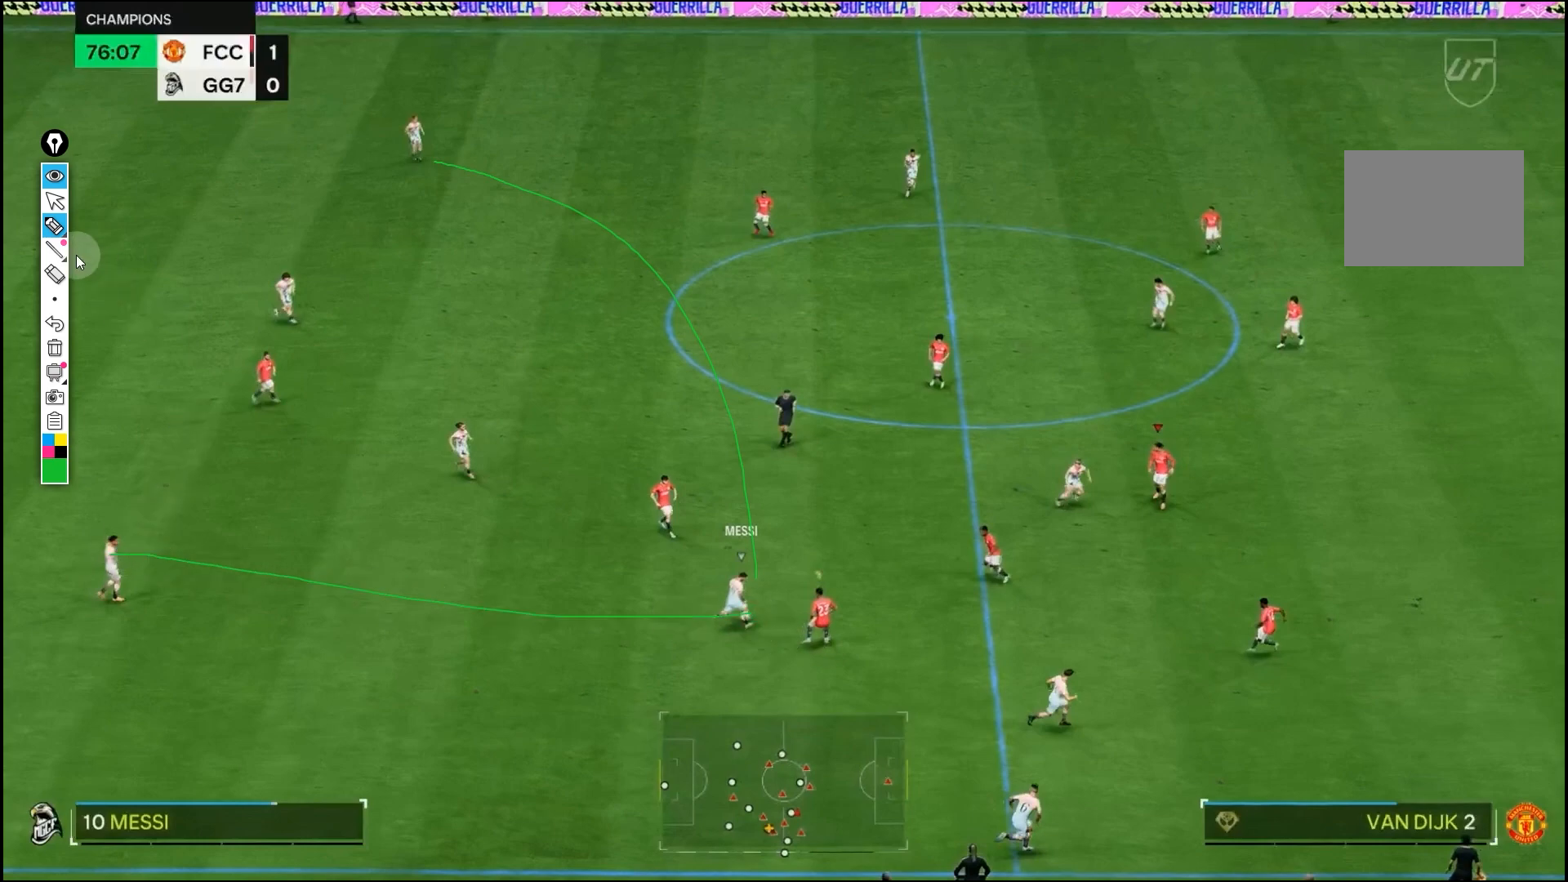
{"buttons": ["R1"], "left_stick": "right", "right_stick": "up", "events": []}
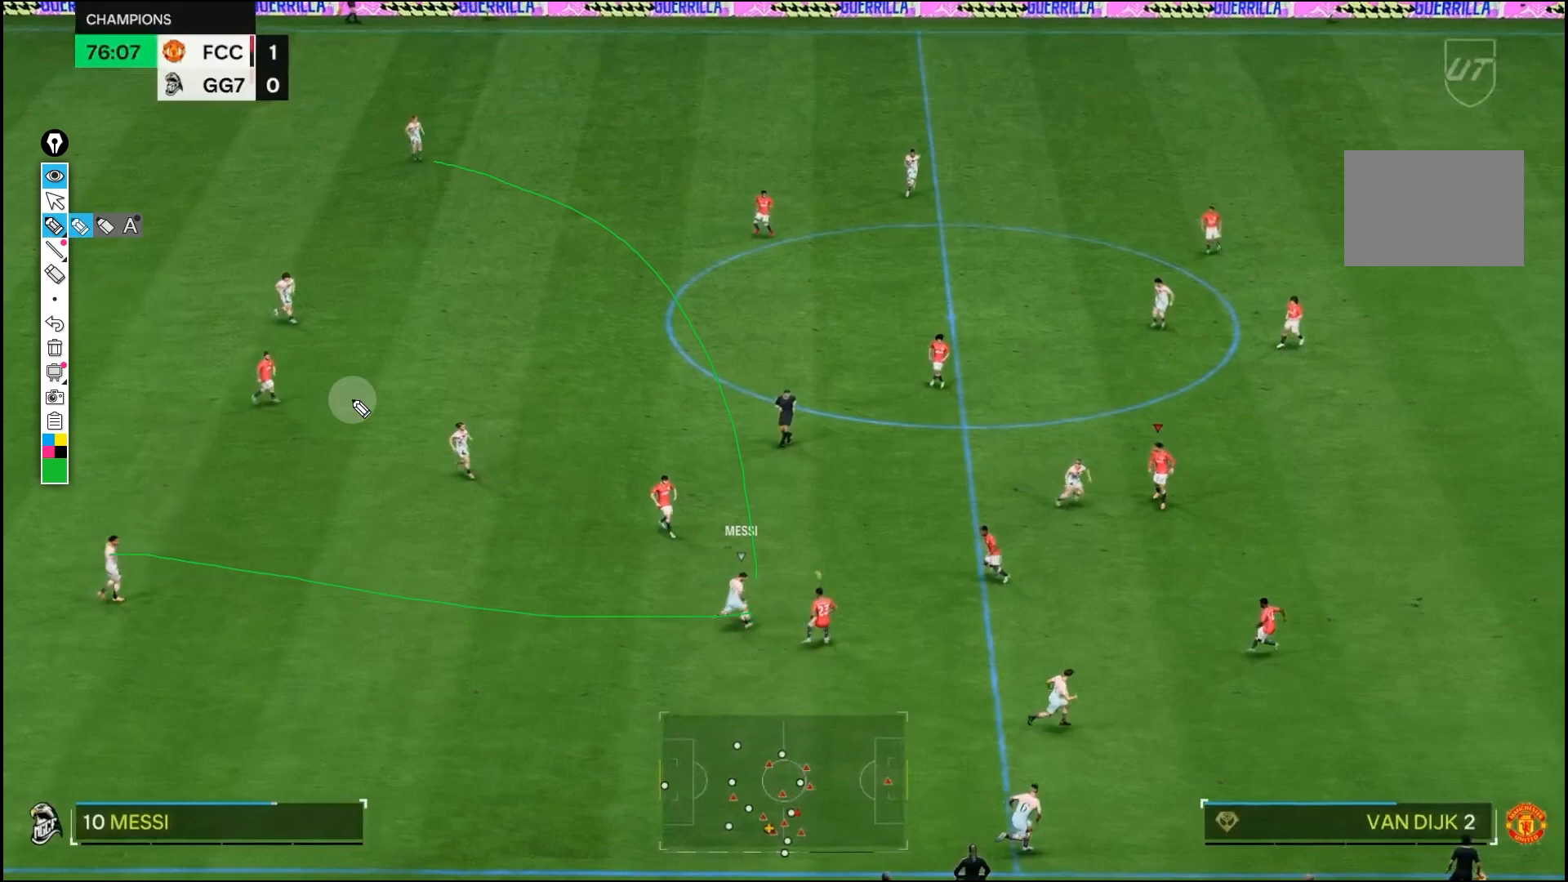
{"buttons": ["R1"], "left_stick": "right", "right_stick": "up", "events": []}
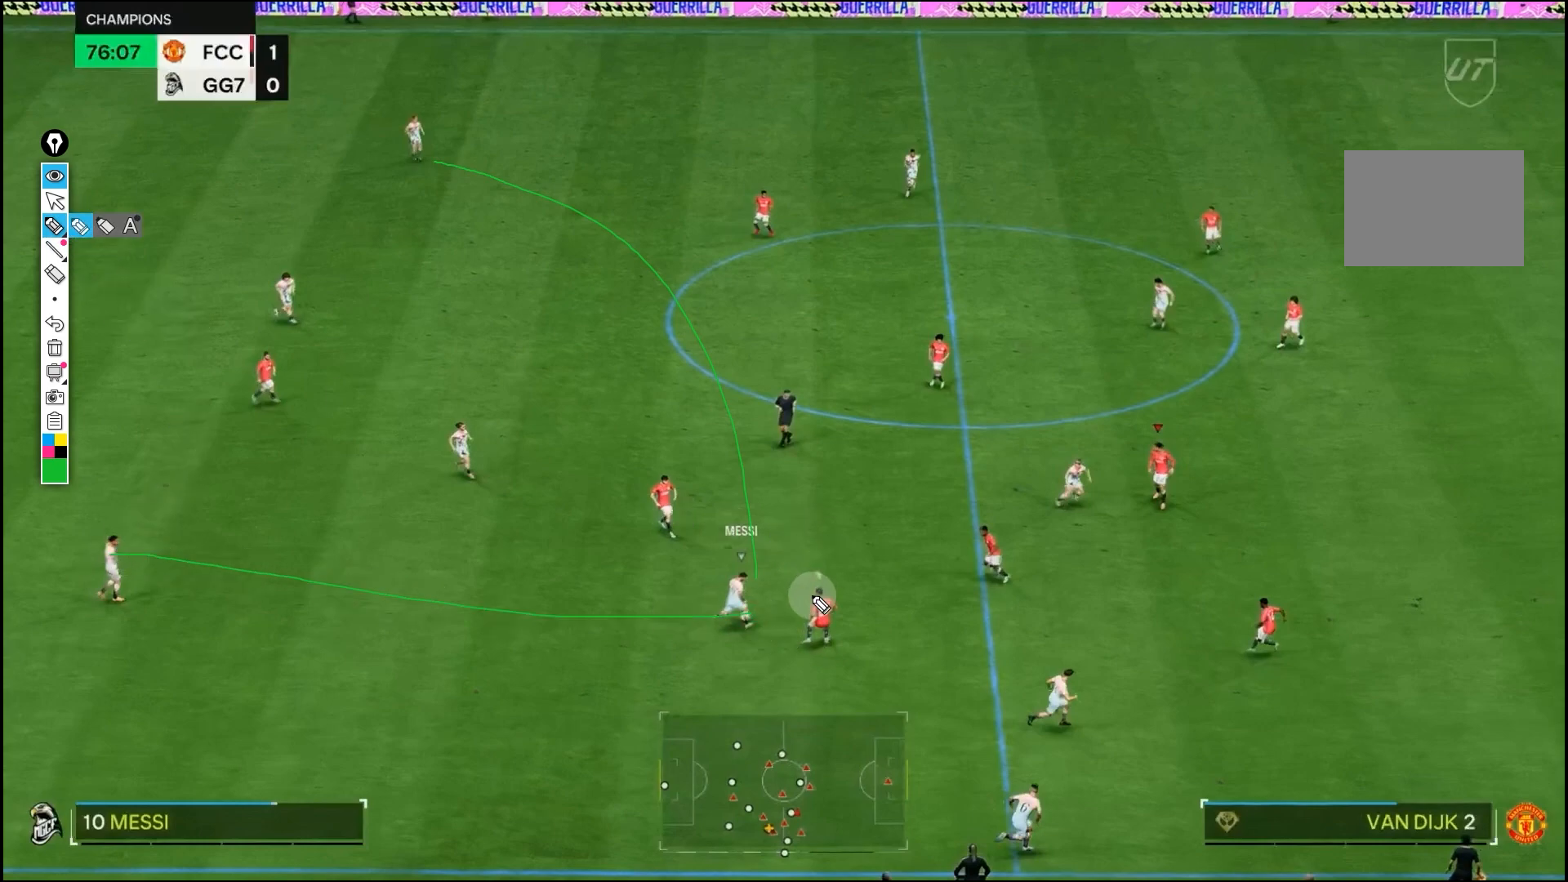
{"buttons": ["R1"], "left_stick": "right", "right_stick": "up", "events": []}
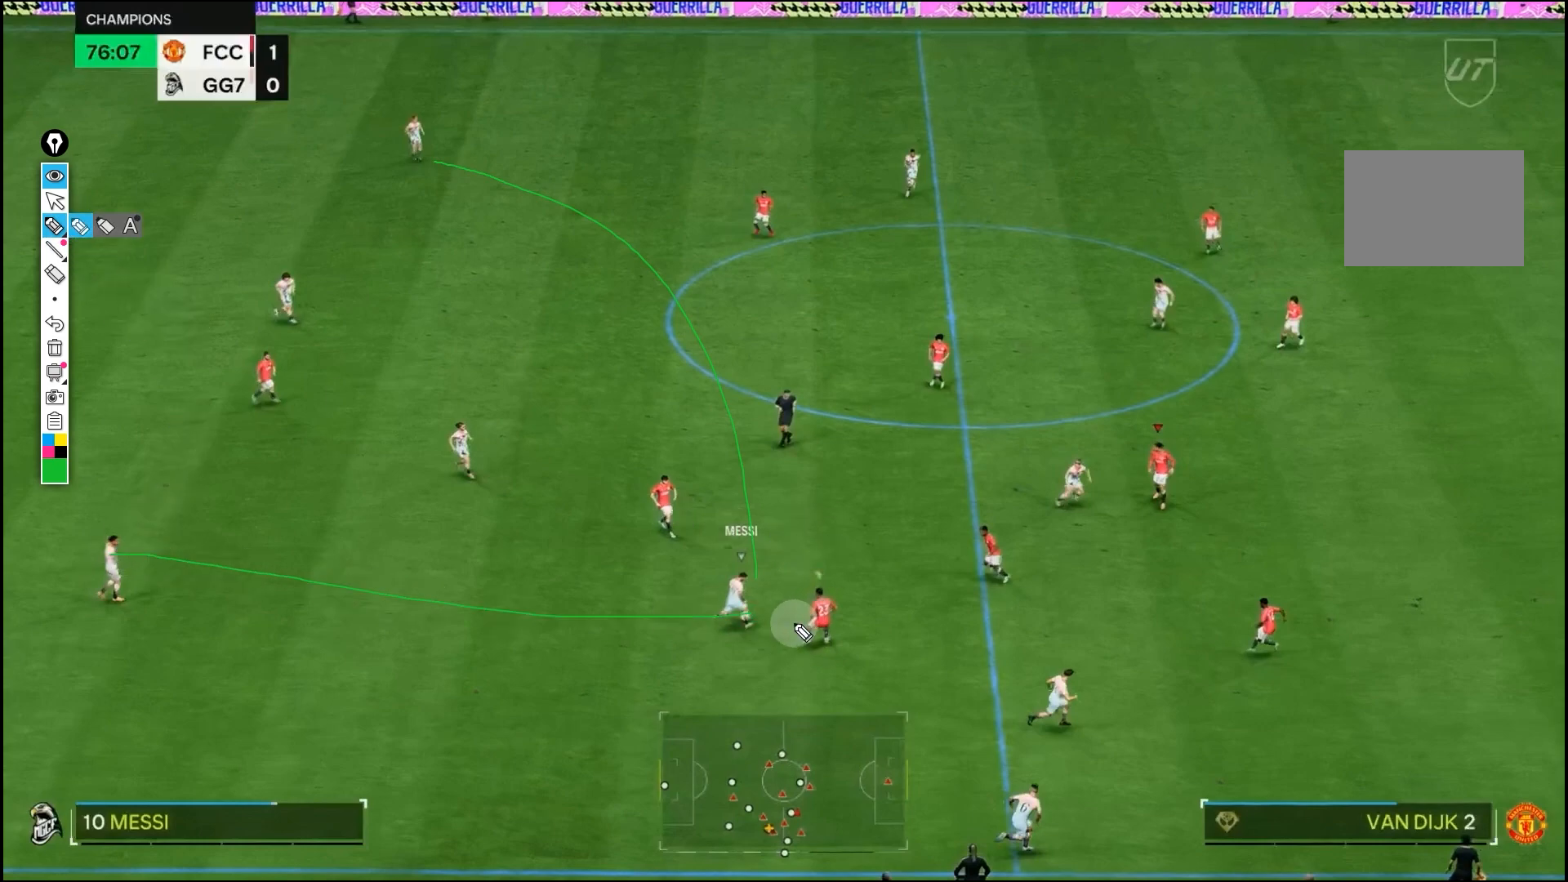
{"buttons": ["R1"], "left_stick": "right", "right_stick": "up", "events": []}
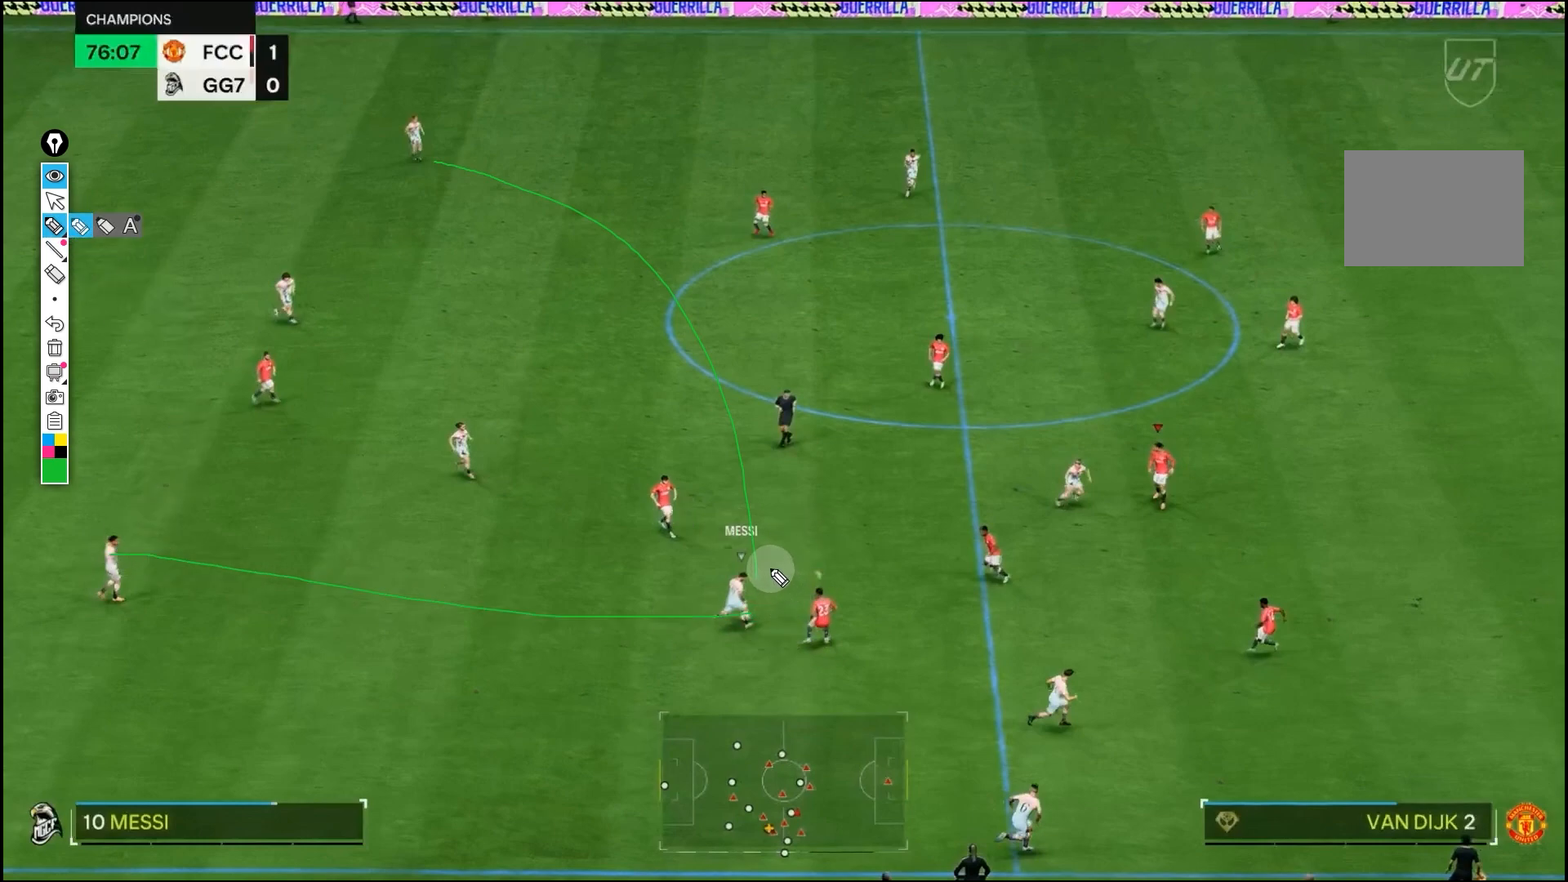
{"buttons": ["R1"], "left_stick": "right", "right_stick": "up", "events": []}
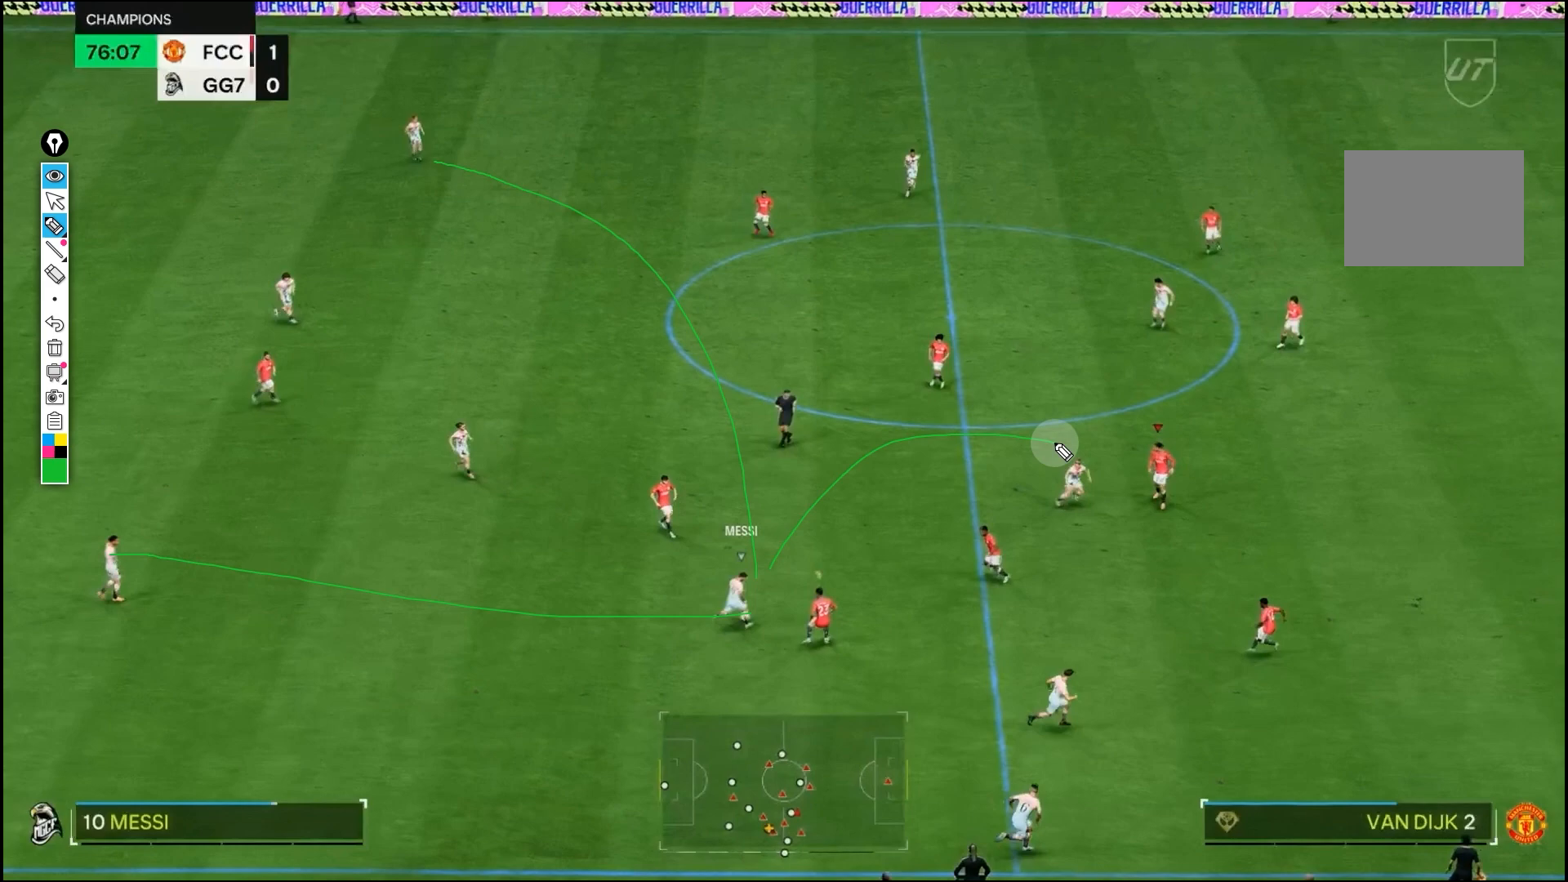
{"buttons": ["R1"], "left_stick": "right", "right_stick": "up", "events": []}